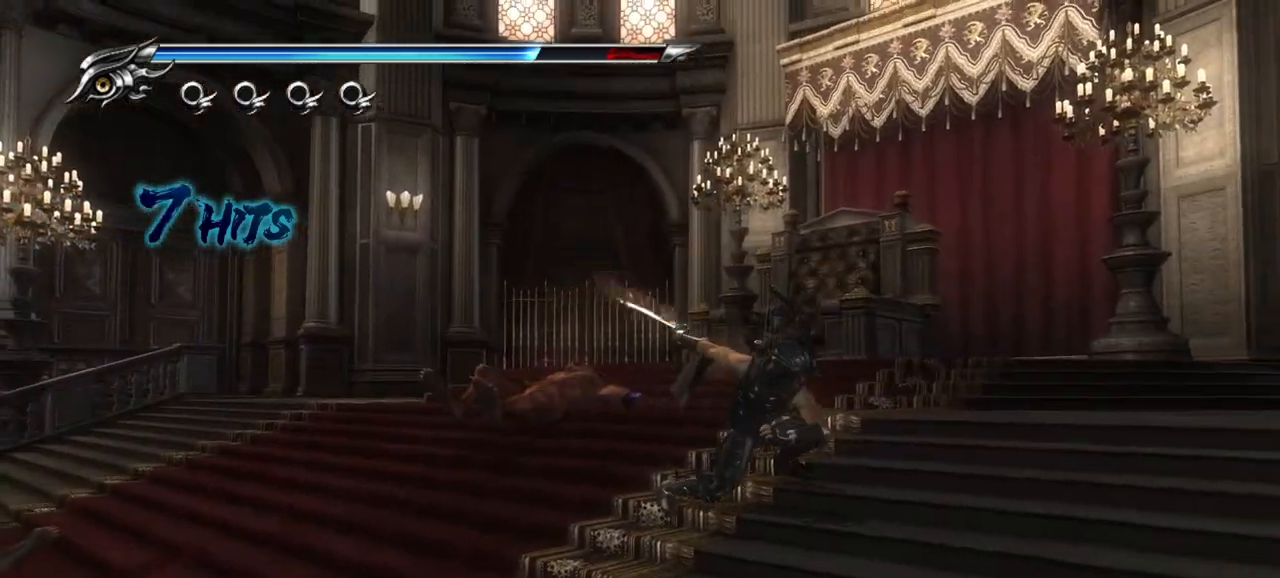
Gameplay with a controller (PlayStation layout); each line is a JSON object with the inputs held at the frame after it. "events" lists button and stick changes between this image and that frame as [ms after this image, input, new state], when the widget could be followed in between.
{"buttons": [], "left_stick": "center", "right_stick": "center", "events": []}
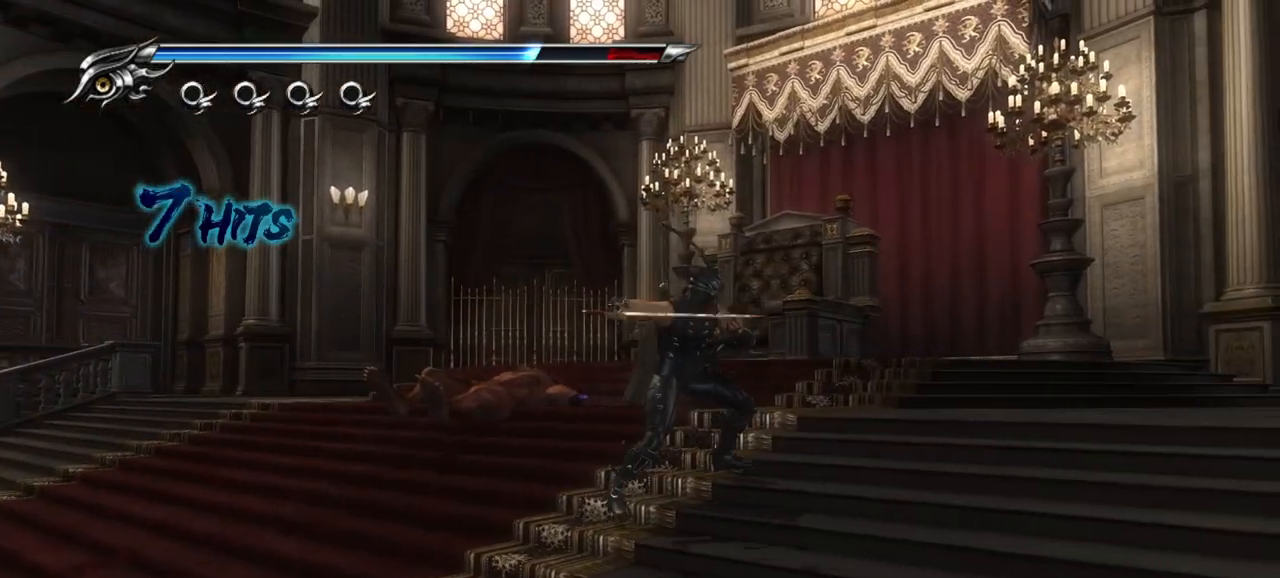
{"buttons": [], "left_stick": "down-left", "right_stick": "center", "events": [[500, "left_stick", "down-left"]]}
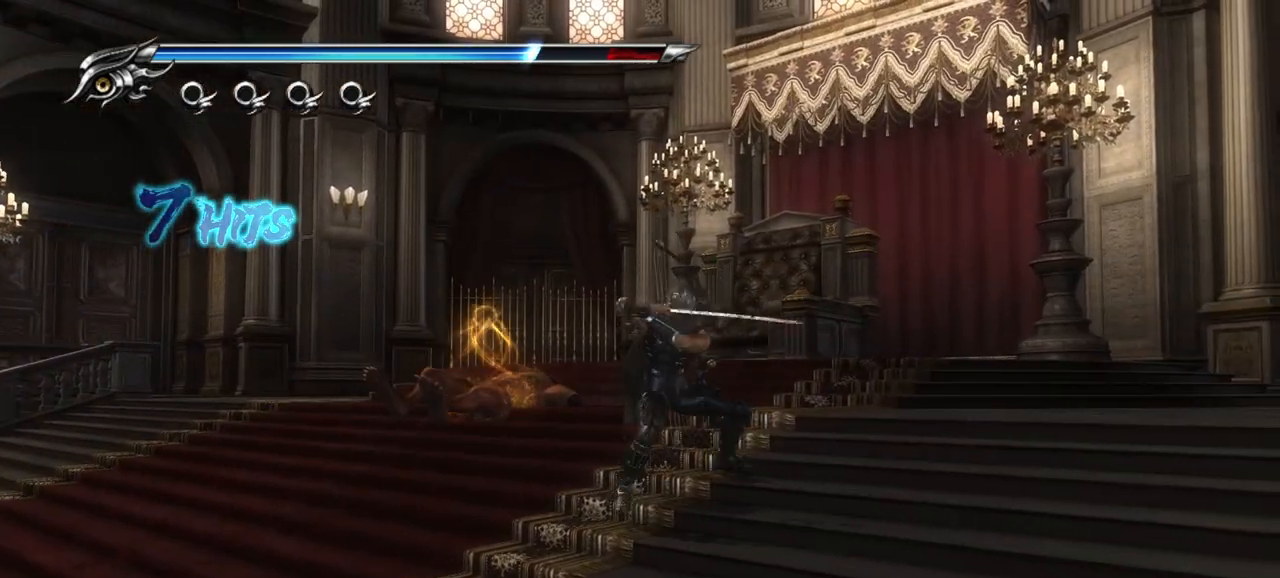
{"buttons": [], "left_stick": "down-left", "right_stick": "center", "events": []}
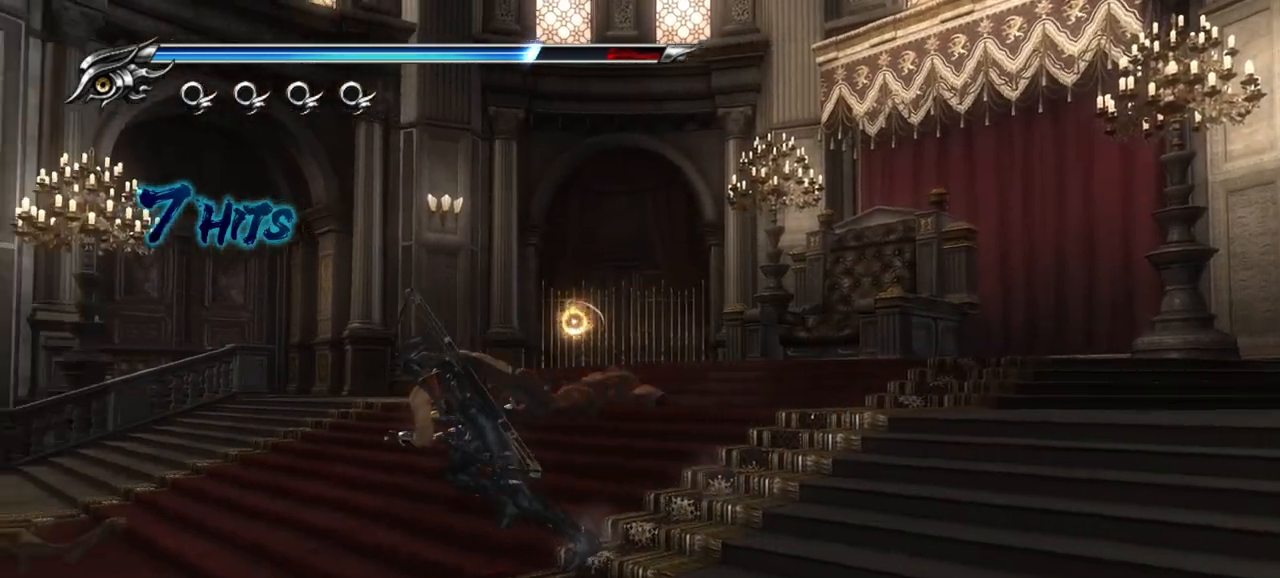
{"buttons": [], "left_stick": "left", "right_stick": "center", "events": [[133, "left_stick", "left"]]}
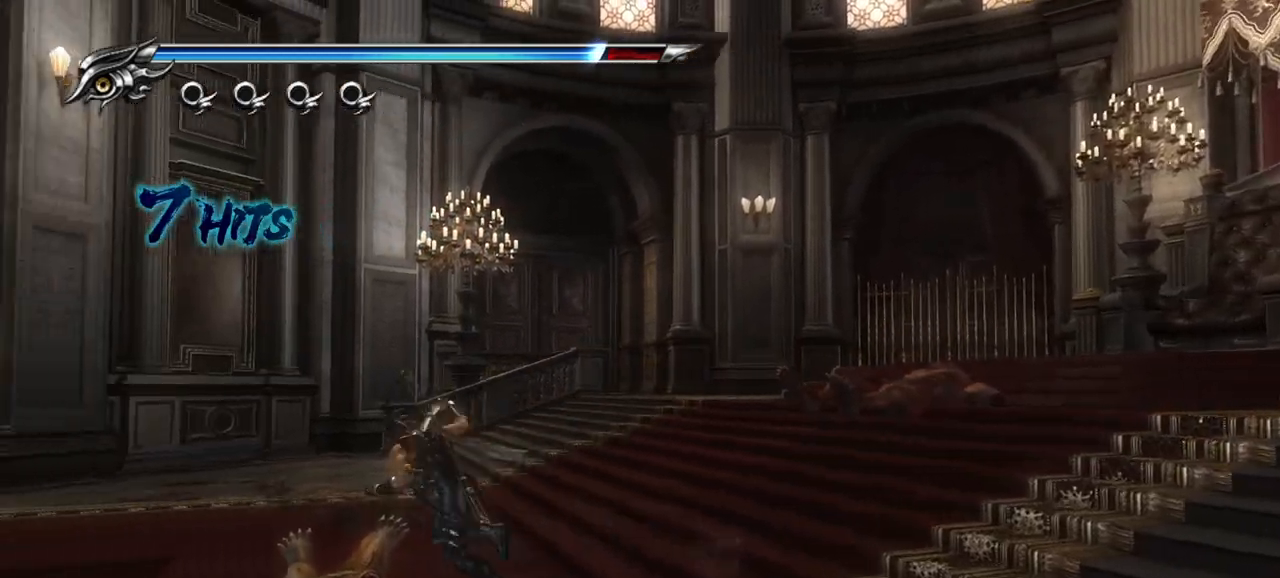
{"buttons": [], "left_stick": "left", "right_stick": "center", "events": []}
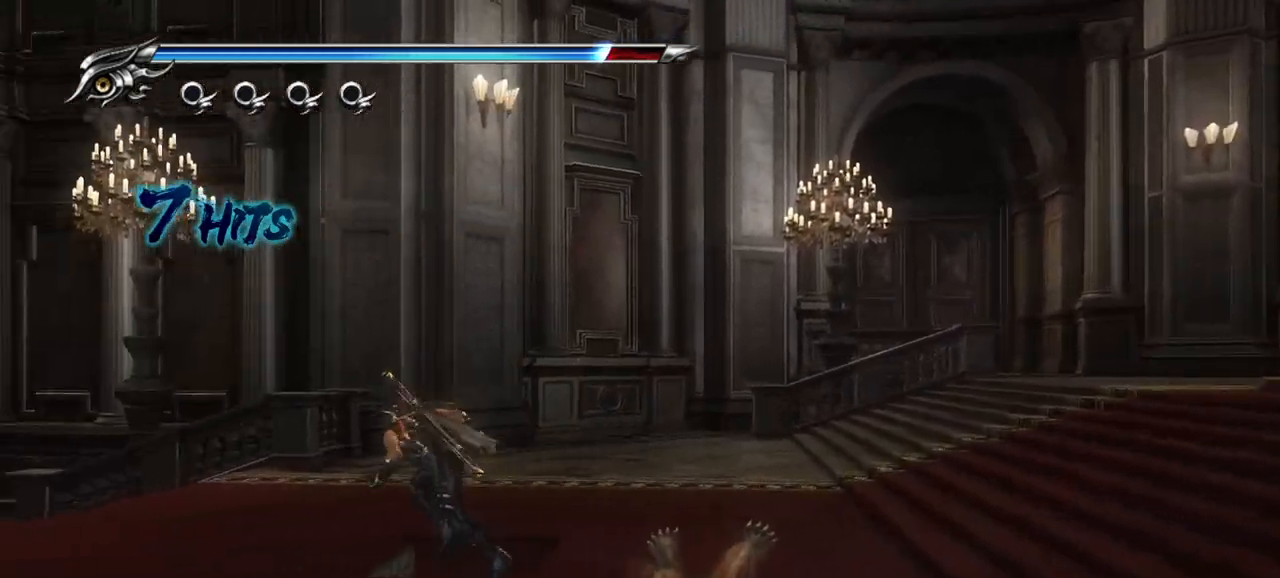
{"buttons": [], "left_stick": "left", "right_stick": "center", "events": []}
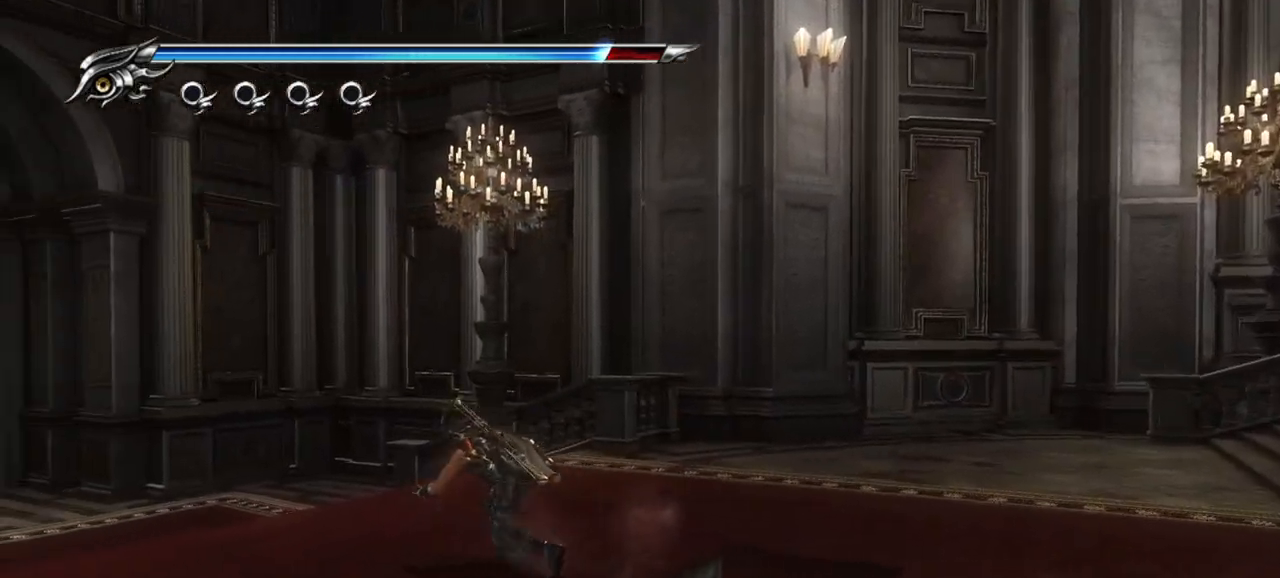
{"buttons": [], "left_stick": "left", "right_stick": "center", "events": []}
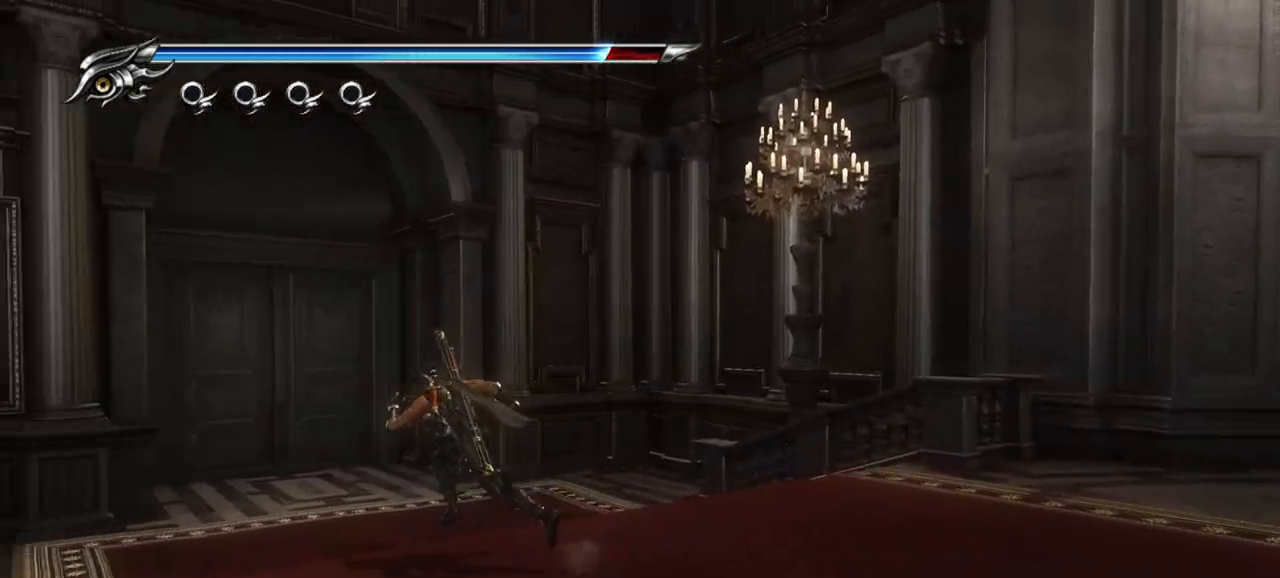
{"buttons": [], "left_stick": "up", "right_stick": "center", "events": [[267, "left_stick", "up-left"], [433, "left_stick", "up"]]}
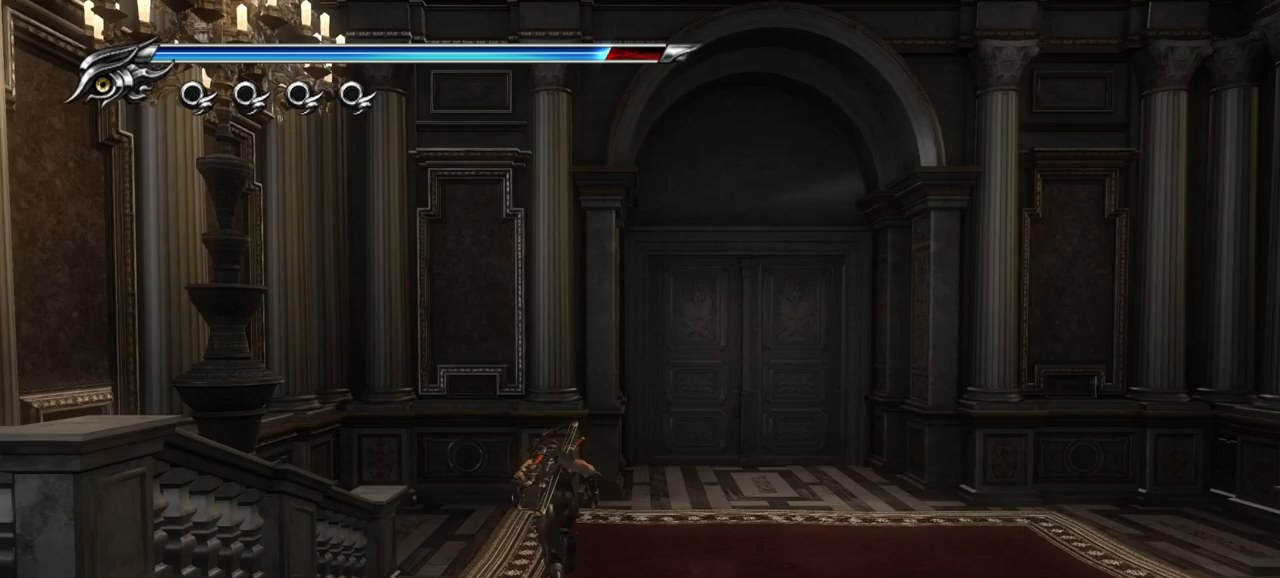
{"buttons": [], "left_stick": "up-right", "right_stick": "center", "events": [[50, "left_stick", "up-right"]]}
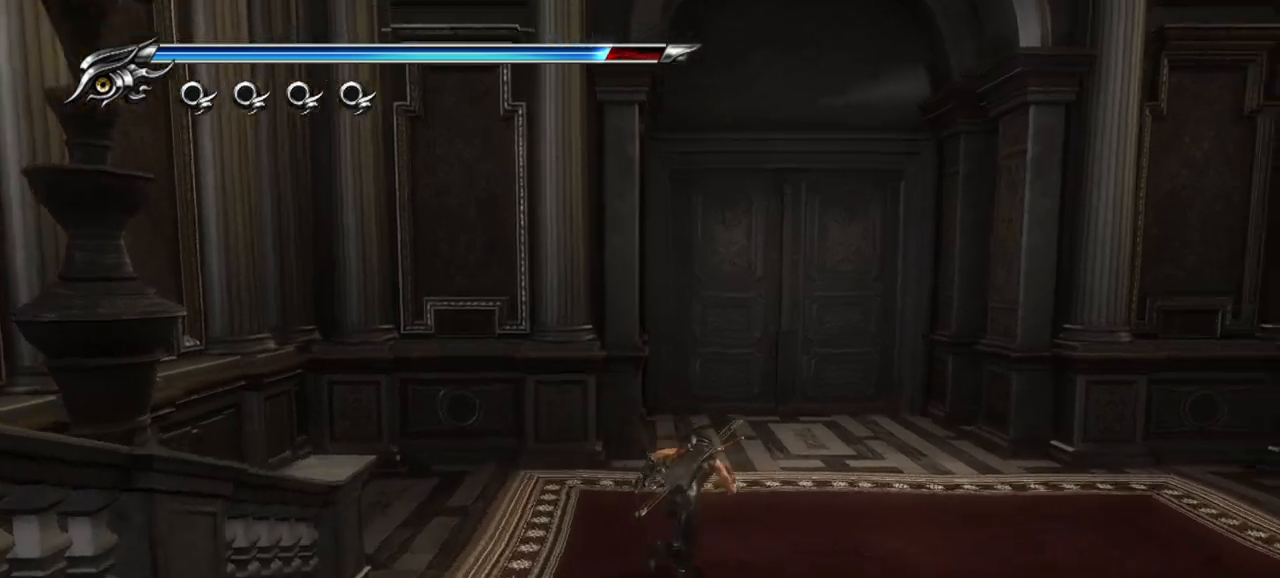
{"buttons": [], "left_stick": "up", "right_stick": "center", "events": [[483, "left_stick", "up"]]}
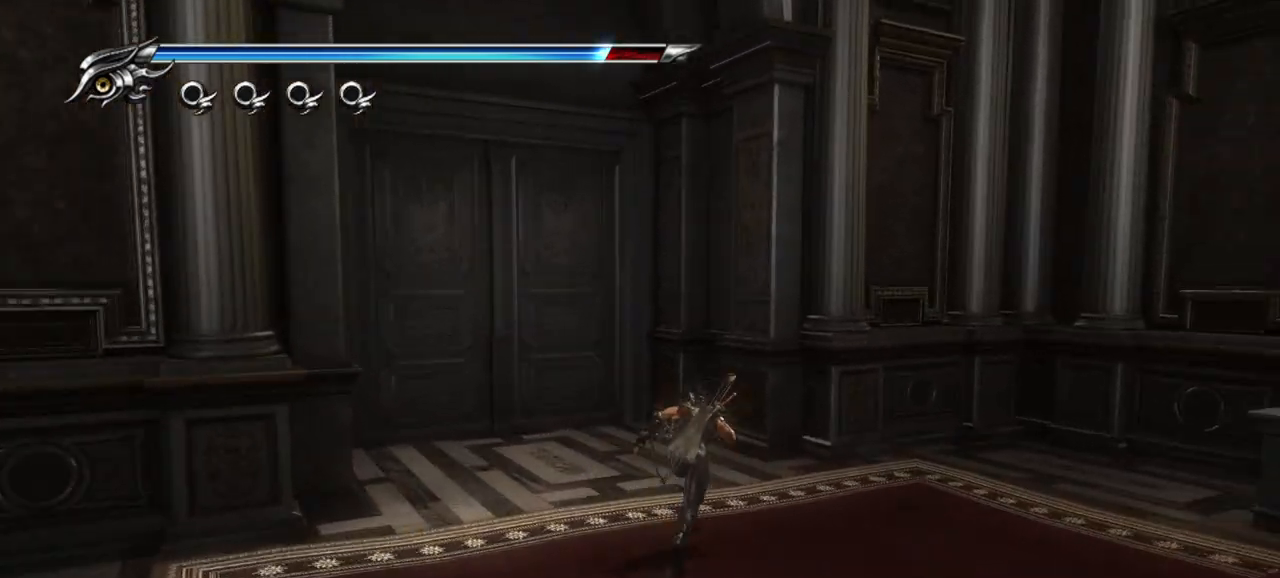
{"buttons": [], "left_stick": "up-left", "right_stick": "center", "events": [[133, "left_stick", "up-left"]]}
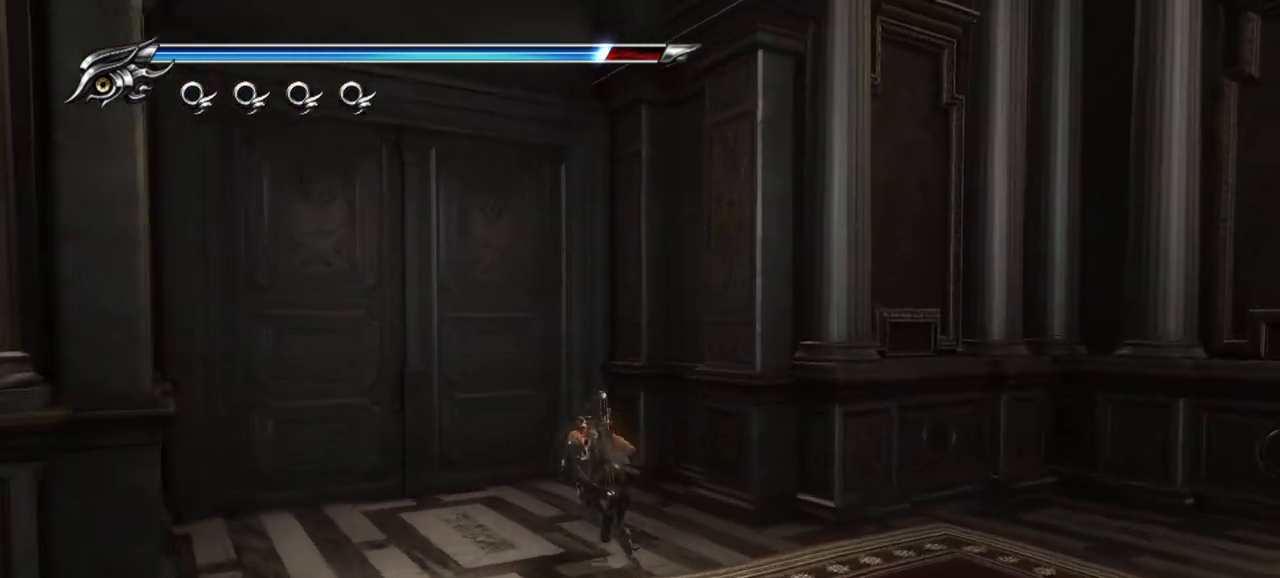
{"buttons": [], "left_stick": "center", "right_stick": "center", "events": [[483, "left_stick", "center"]]}
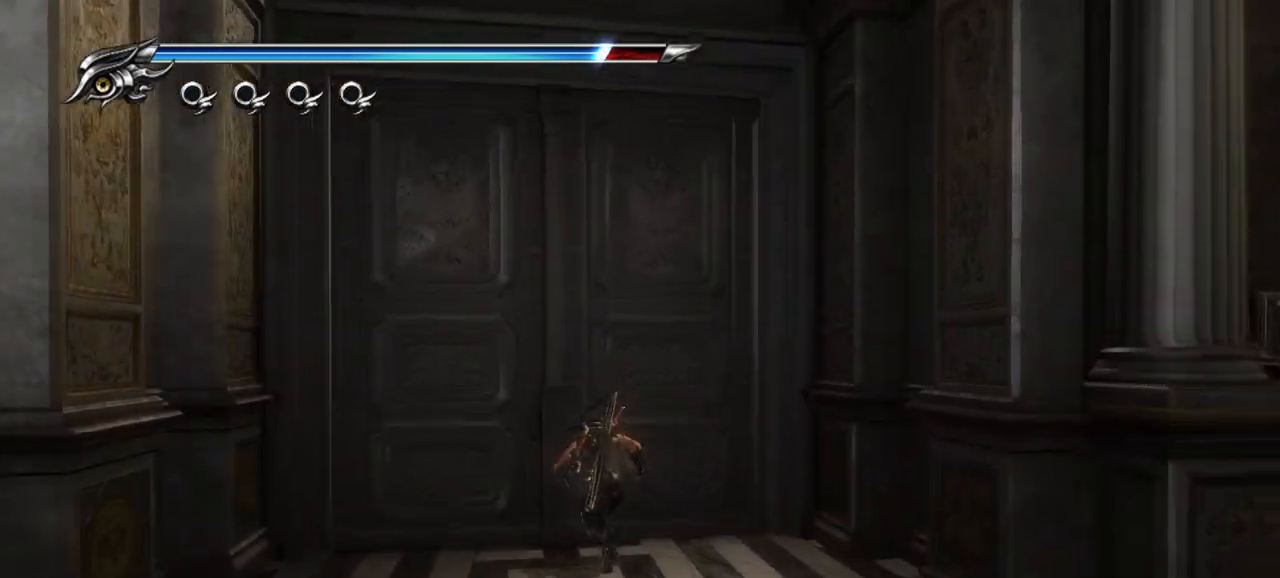
{"buttons": ["R1"], "left_stick": "up-right", "right_stick": "center", "events": [[33, "left_stick", "up-right"], [150, "R1", "down"]]}
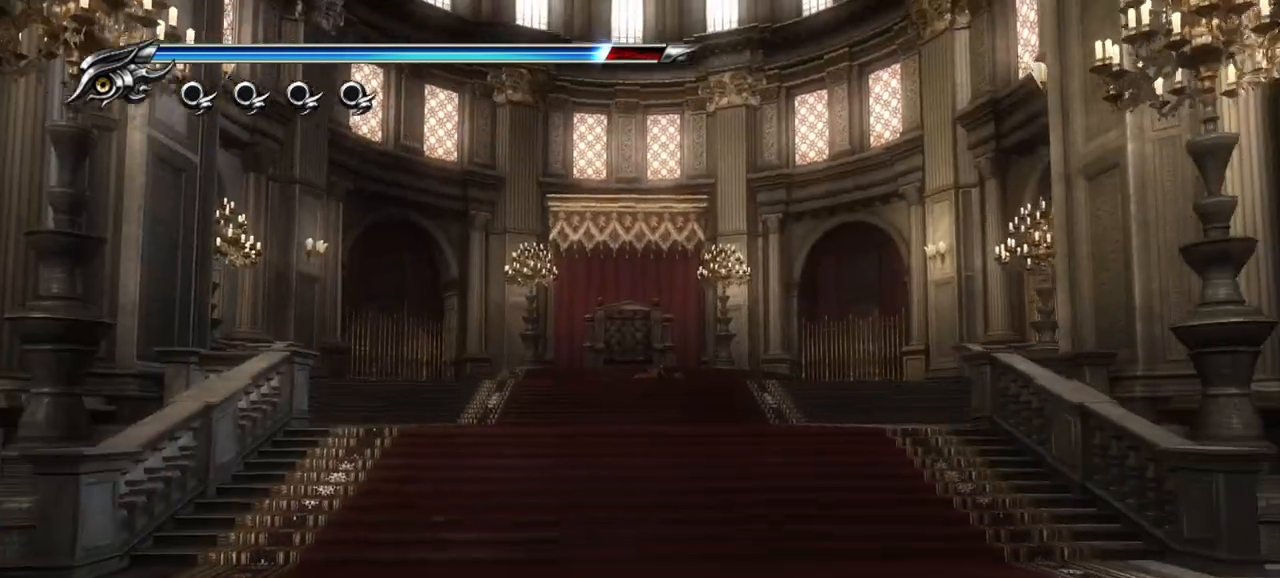
{"buttons": [], "left_stick": "up", "right_stick": "center", "events": [[150, "left_stick", "center"], [350, "R1", "up"], [400, "left_stick", "up"]]}
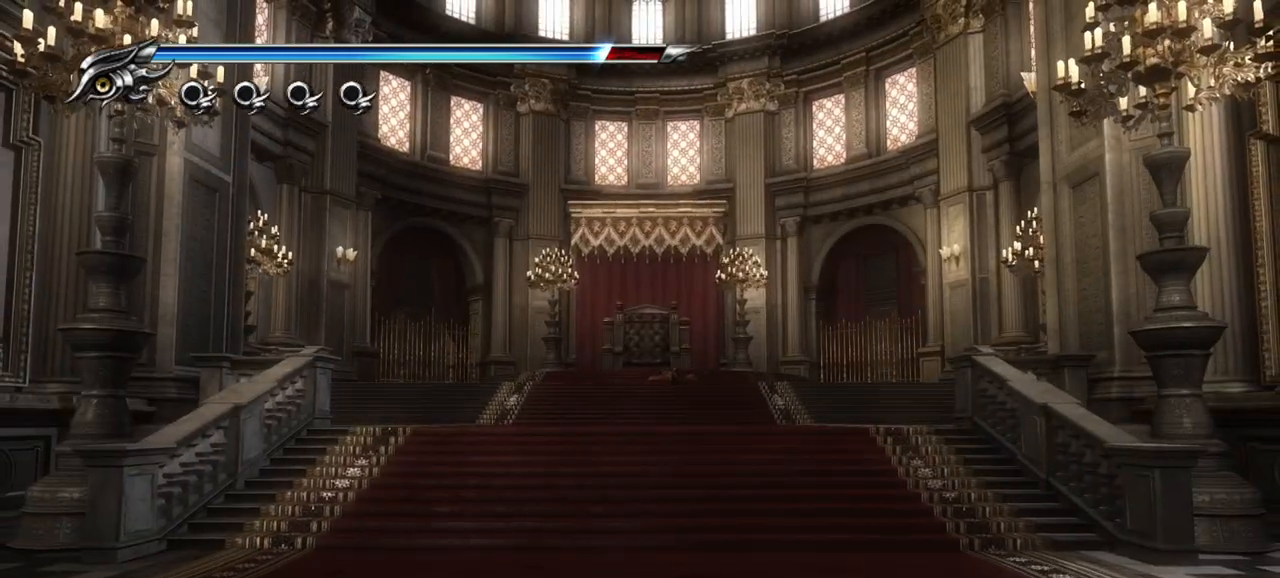
{"buttons": [], "left_stick": "up", "right_stick": "center", "events": [[67, "L1", "down"], [233, "CROSS", "down"], [300, "L1", "up"], [450, "CROSS", "up"]]}
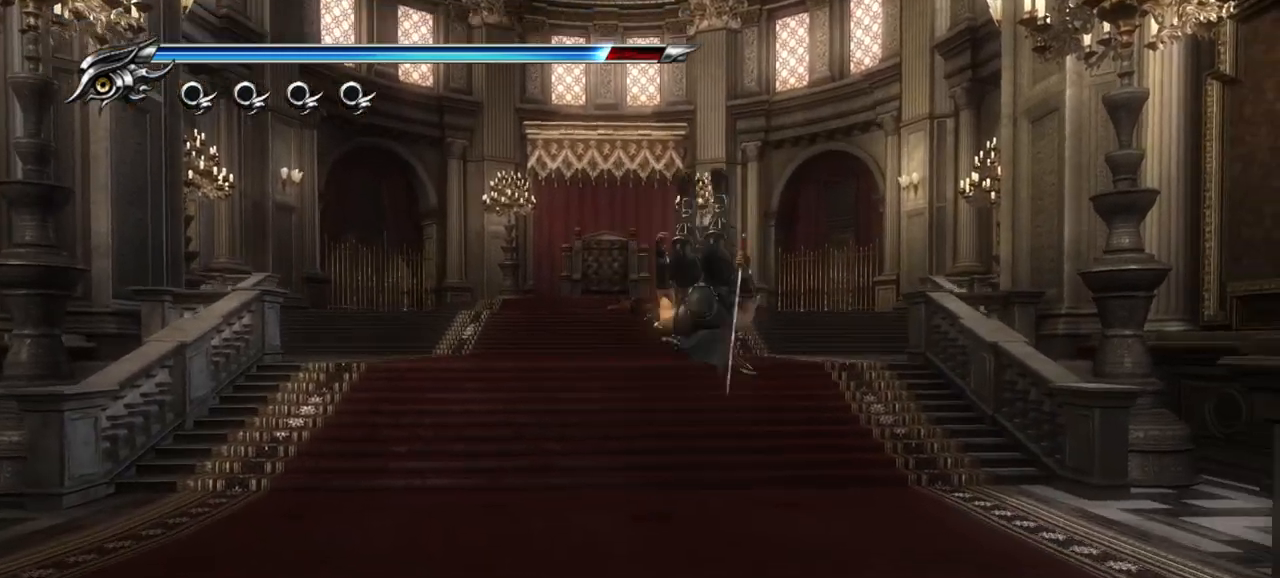
{"buttons": ["R1"], "left_stick": "up-right", "right_stick": "center"}
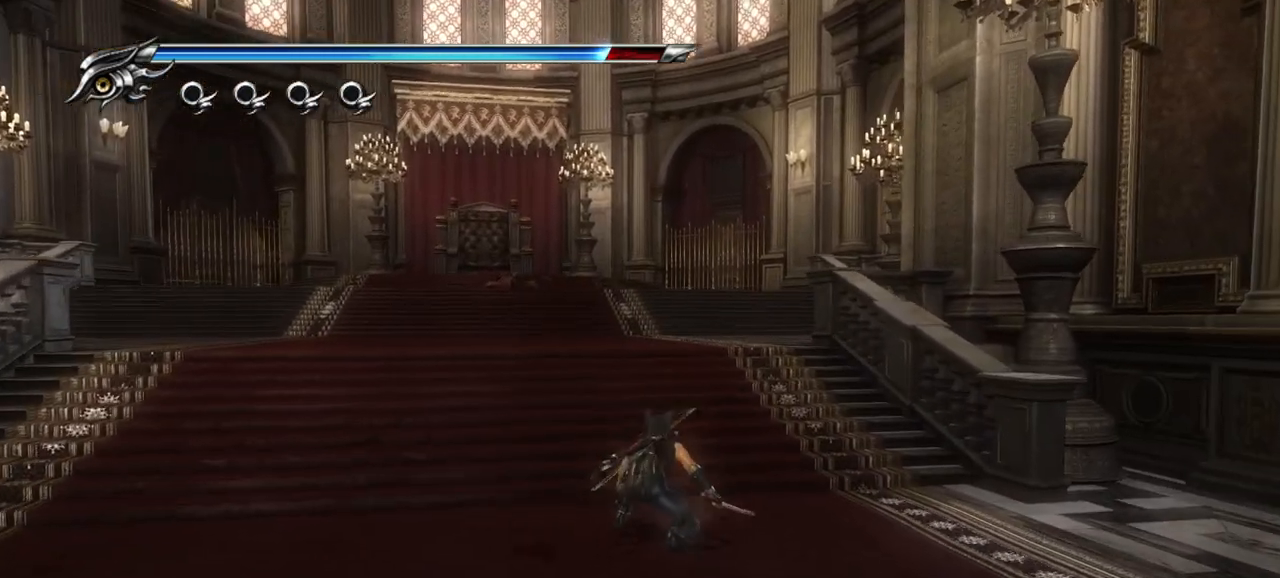
{"buttons": ["R1"], "left_stick": "center", "right_stick": "center", "events": [[33, "left_stick", "center"]]}
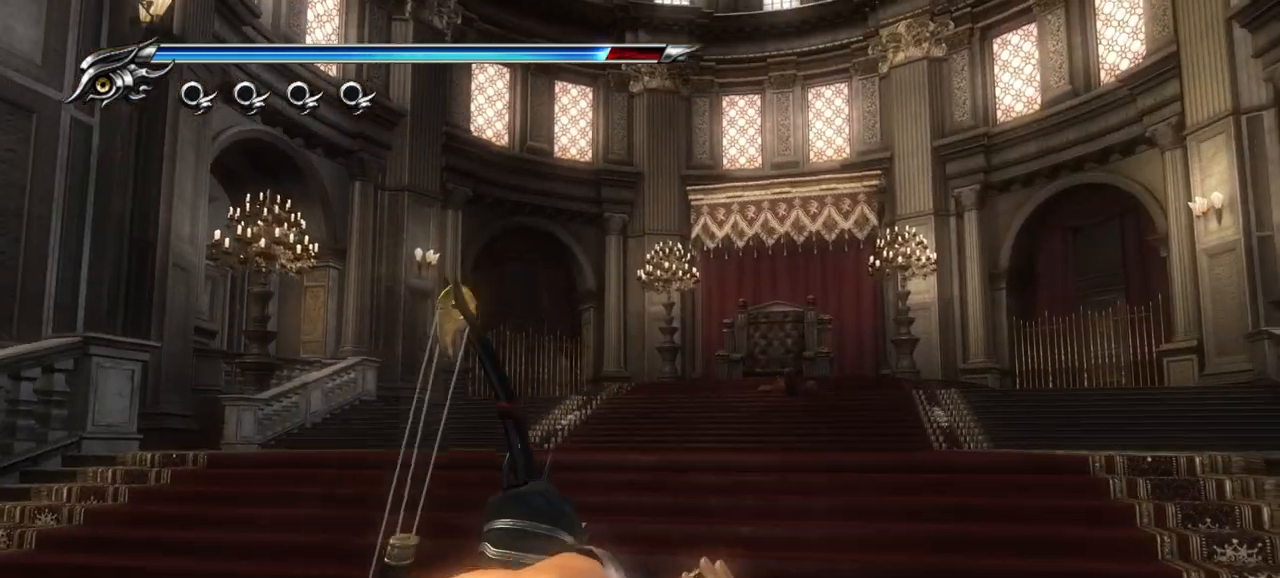
{"buttons": ["CROSS"], "left_stick": "up", "right_stick": "center", "events": [[233, "R1", "up"], [267, "left_stick", "up"], [333, "CROSS", "down"]]}
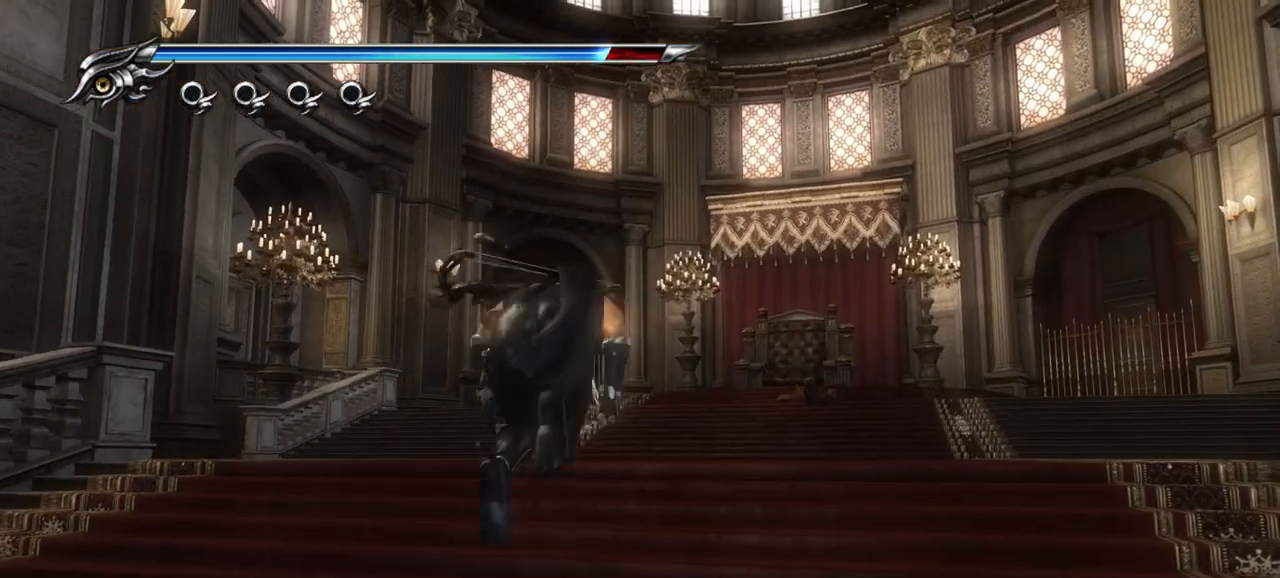
{"buttons": ["L1"], "left_stick": "up", "right_stick": "center", "events": [[33, "CROSS", "up"], [367, "L1", "down"]]}
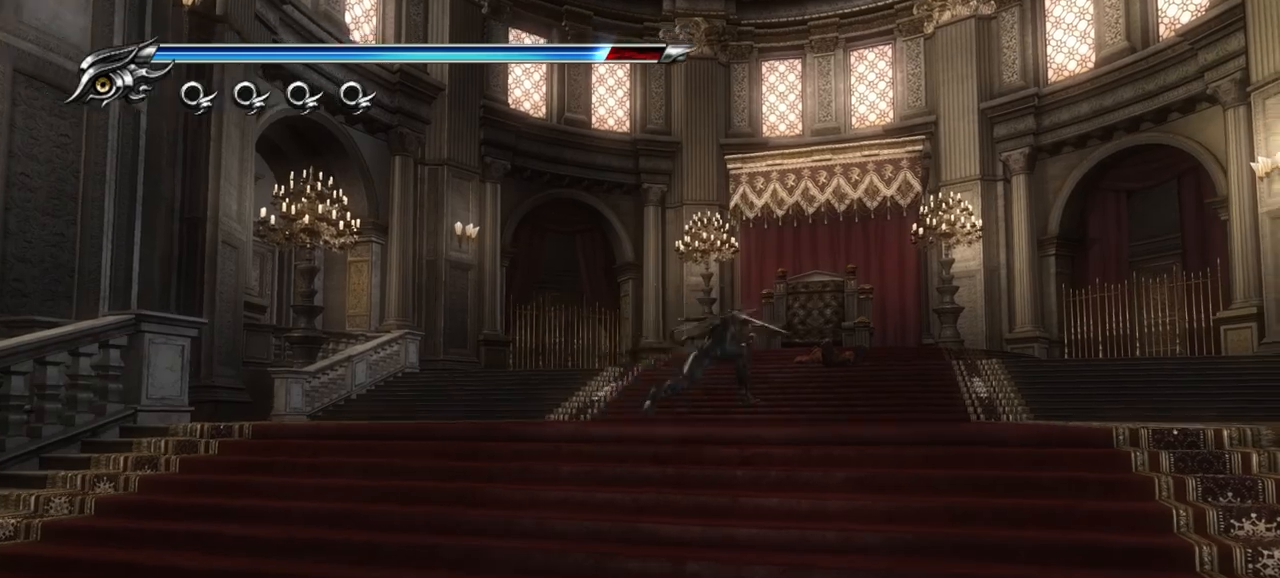
{"buttons": [], "left_stick": "up", "right_stick": "center", "events": [[17, "CROSS", "down"], [83, "L1", "up"], [267, "CROSS", "up"]]}
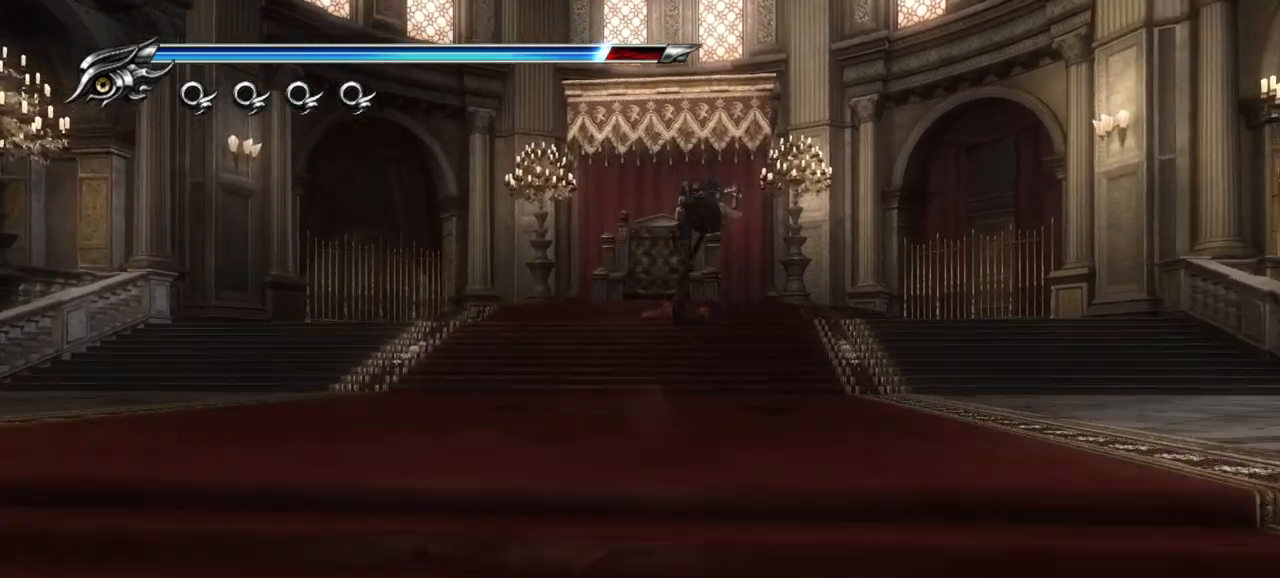
{"buttons": [], "left_stick": "up-left", "right_stick": "left", "events": [[183, "left_stick", "up-left"], [417, "right_stick", "left"]]}
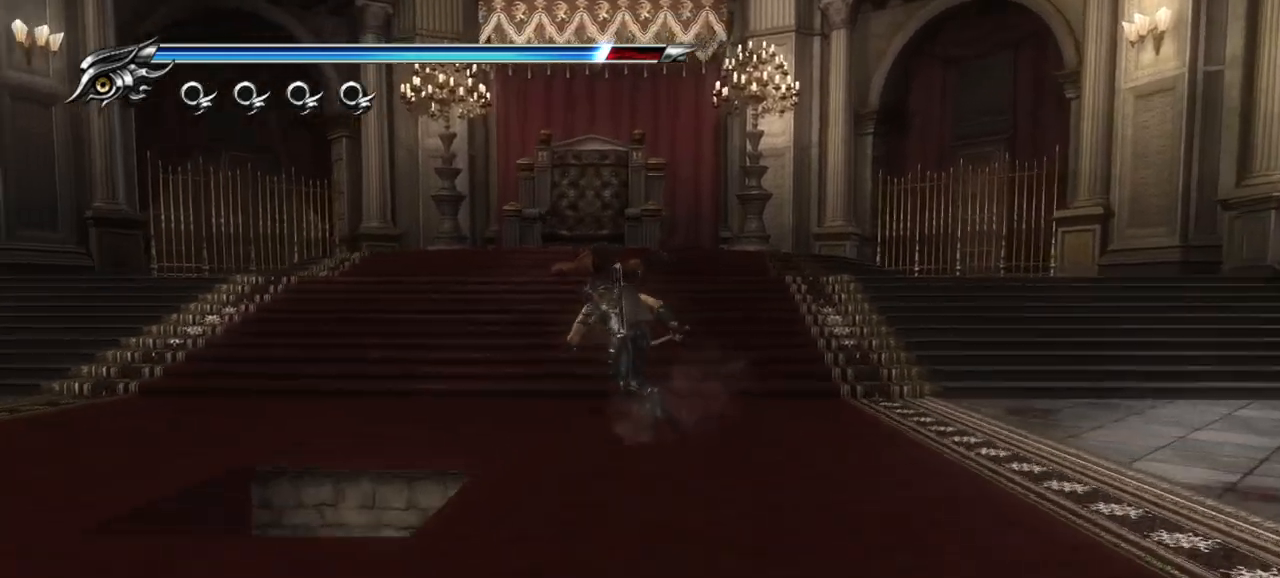
{"buttons": [], "left_stick": "center", "right_stick": "left", "events": [[383, "left_stick", "center"]]}
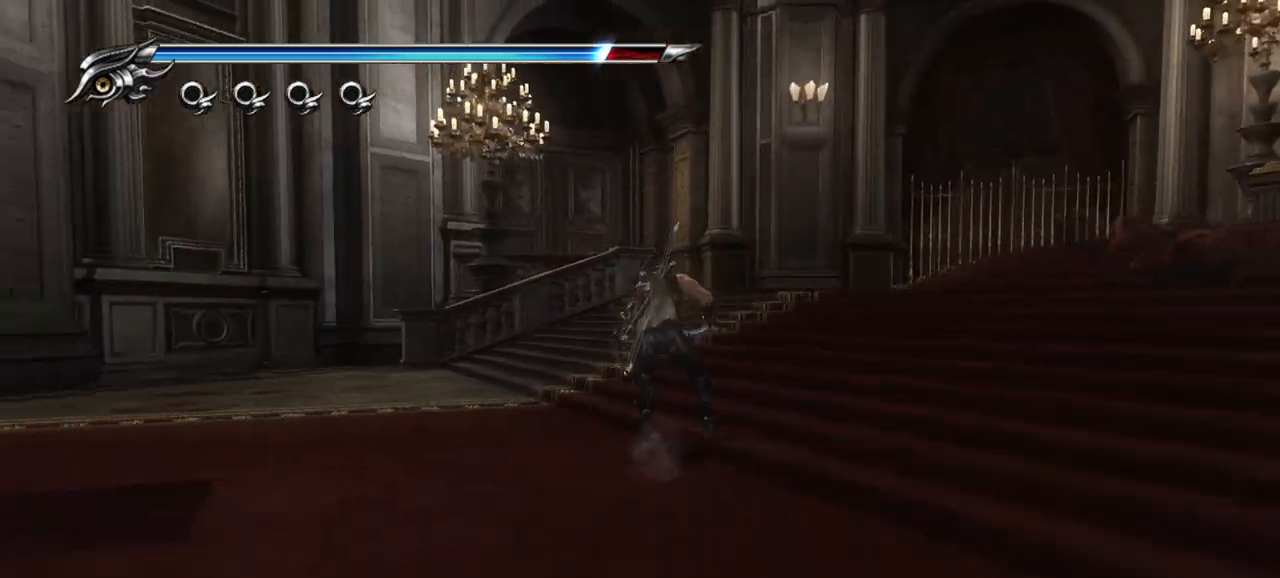
{"buttons": [], "left_stick": "center", "right_stick": "center", "events": [[200, "right_stick", "center"]]}
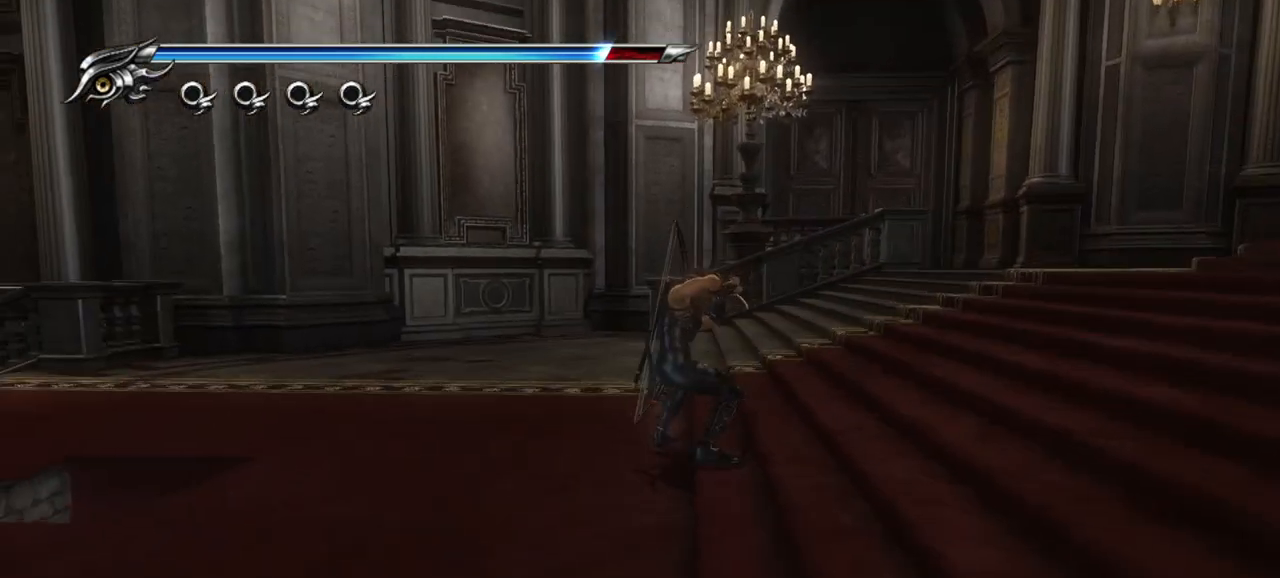
{"buttons": [], "left_stick": "right", "right_stick": "center", "events": [[250, "left_stick", "right"]]}
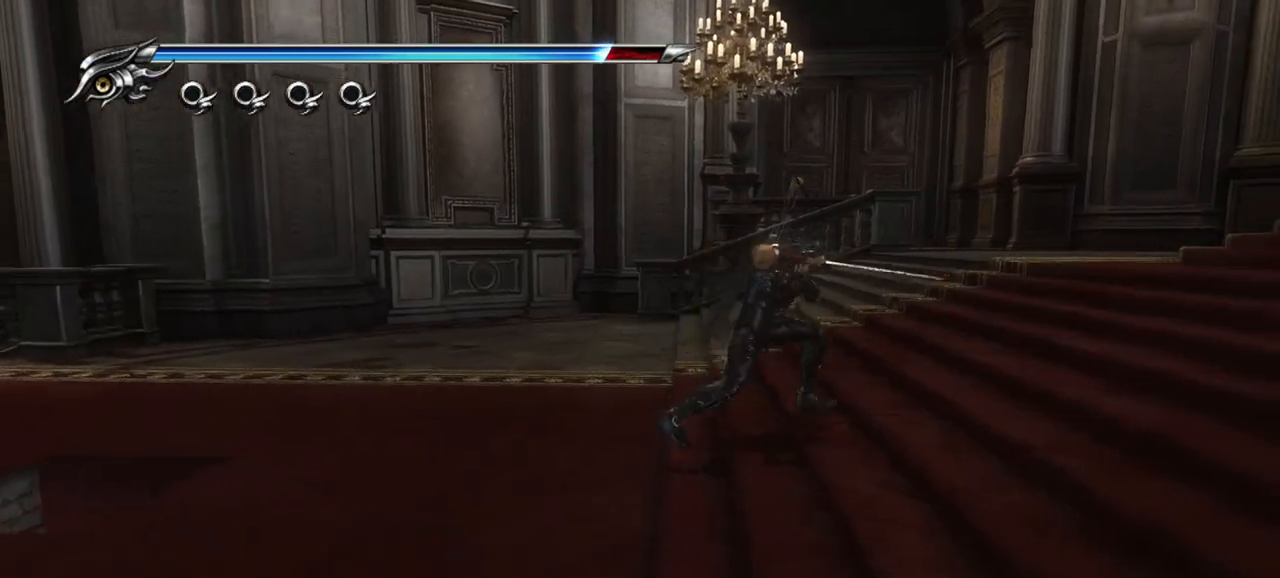
{"buttons": [], "left_stick": "right", "right_stick": "center", "events": [[283, "right_stick", "right"], [450, "right_stick", "center"]]}
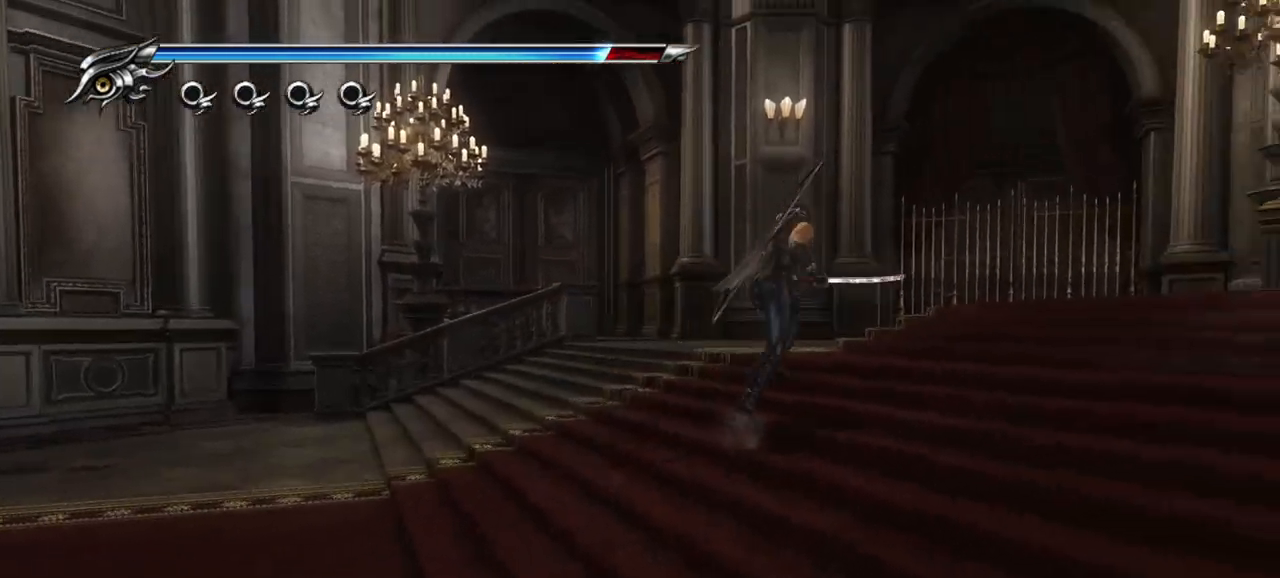
{"buttons": [], "left_stick": "down-right", "right_stick": "left", "events": [[33, "left_stick", "up-right"], [167, "left_stick", "down-right"], [217, "right_stick", "left"]]}
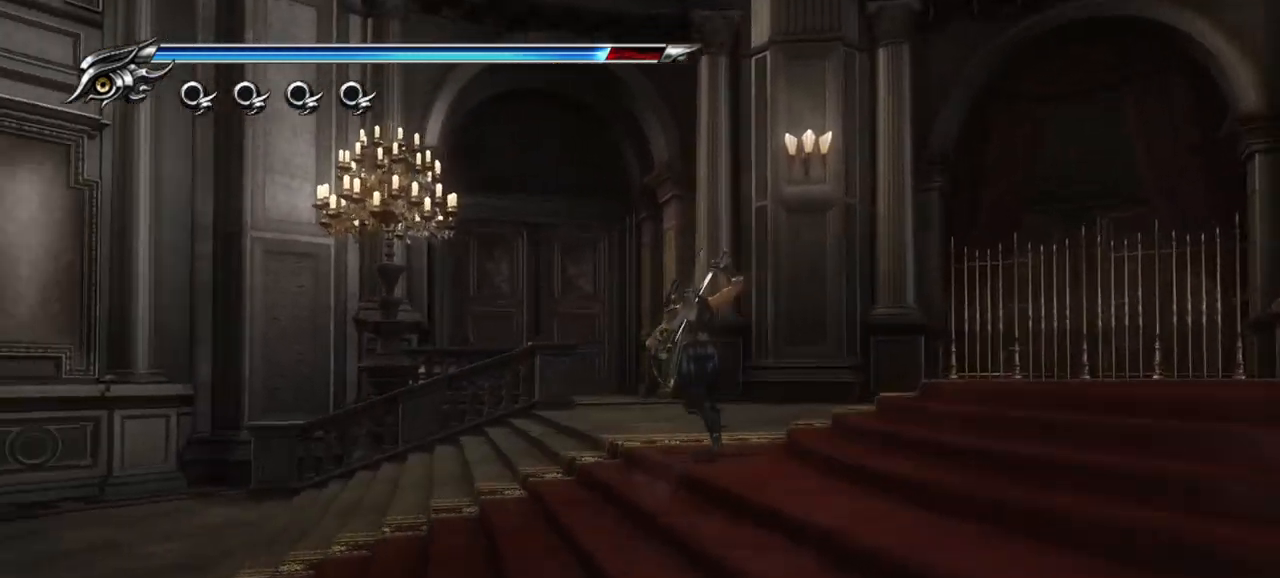
{"buttons": [], "left_stick": "up-right", "right_stick": "center", "events": [[200, "left_stick", "up-right"], [217, "right_stick", "center"]]}
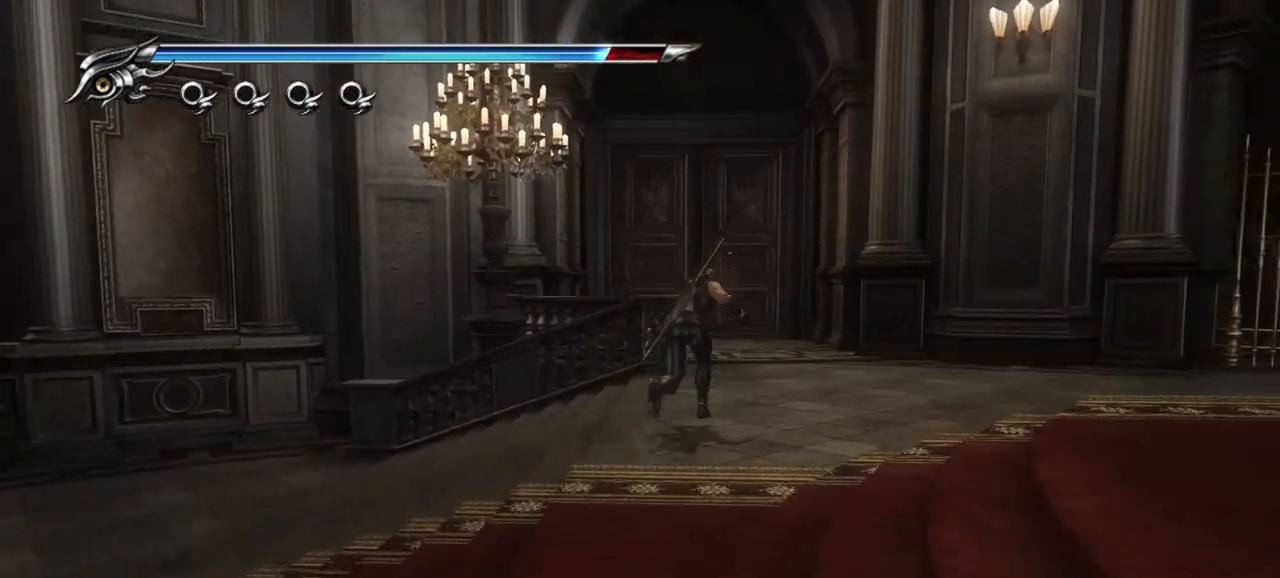
{"buttons": [], "left_stick": "up", "right_stick": "center", "events": [[183, "left_stick", "up"]]}